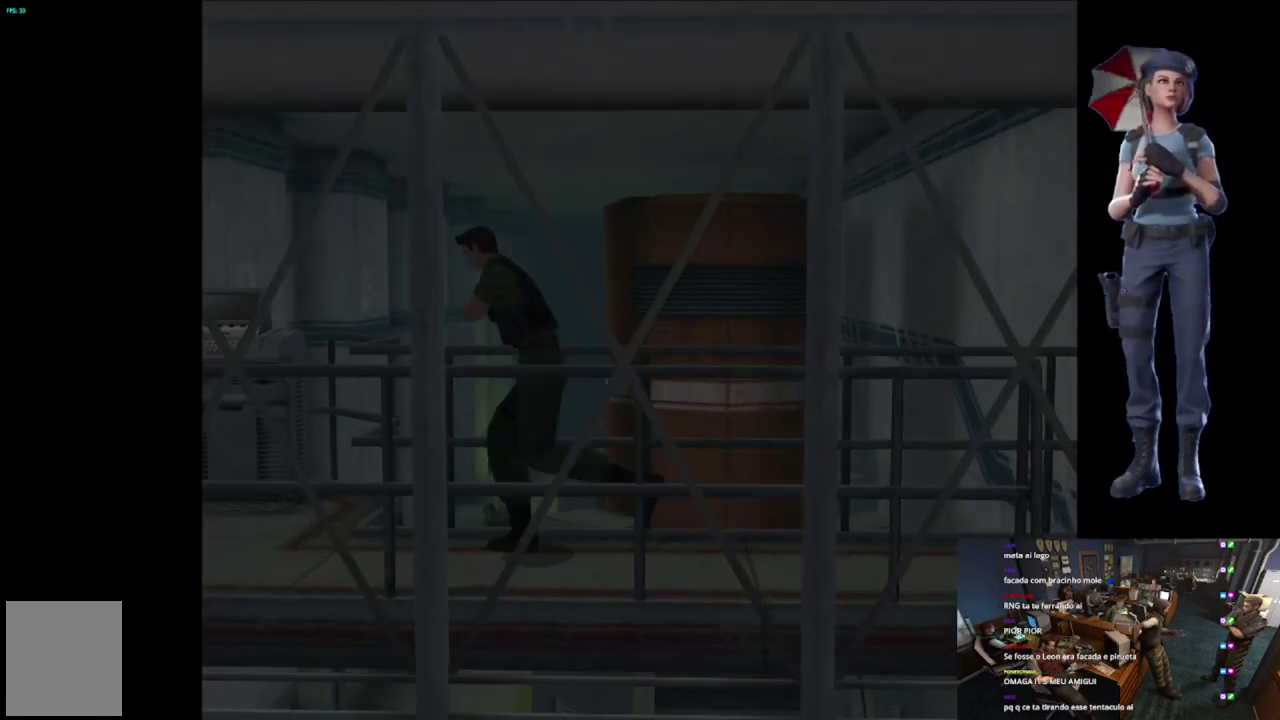
Gameplay with a controller (Xbox layout); each line is a JSON object with the inputs held at the frame after it. "events" lists button and stick changes between this image and that frame as [ms after this image, input, new state], when the widget could be followed in between.
{"buttons": ["X"], "left_stick": "up", "right_stick": "center", "events": []}
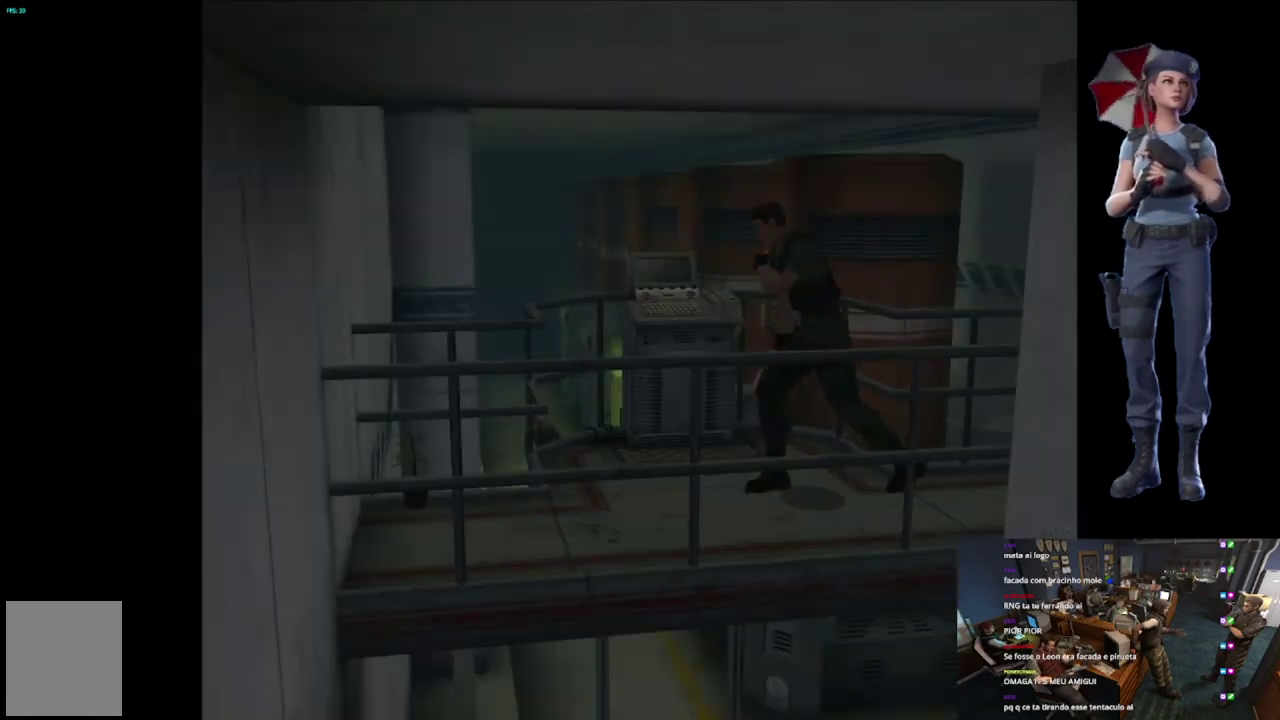
{"buttons": ["X"], "left_stick": "up-right", "right_stick": "center", "events": [[33, "left_stick", "up-left"], [167, "left_stick", "up"], [450, "left_stick", "up-right"]]}
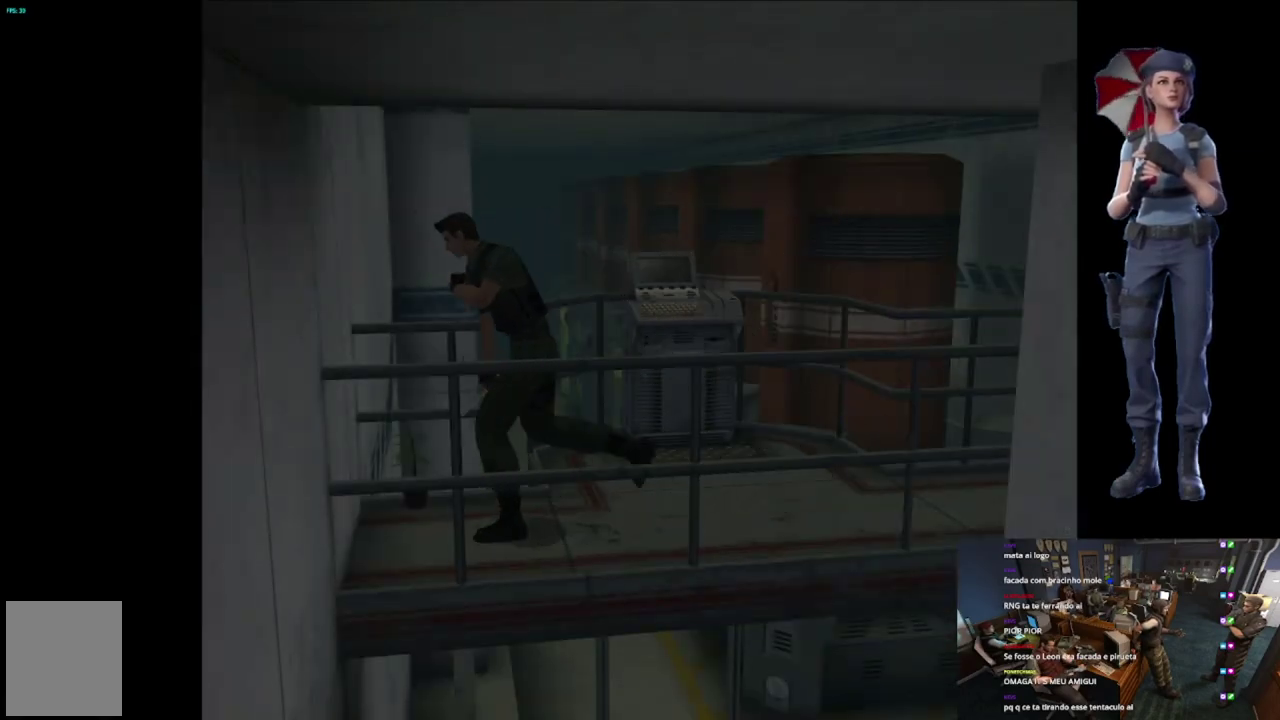
{"buttons": ["A"], "left_stick": "up-right", "right_stick": "center", "events": [[100, "X", "up"], [501, "A", "down"]]}
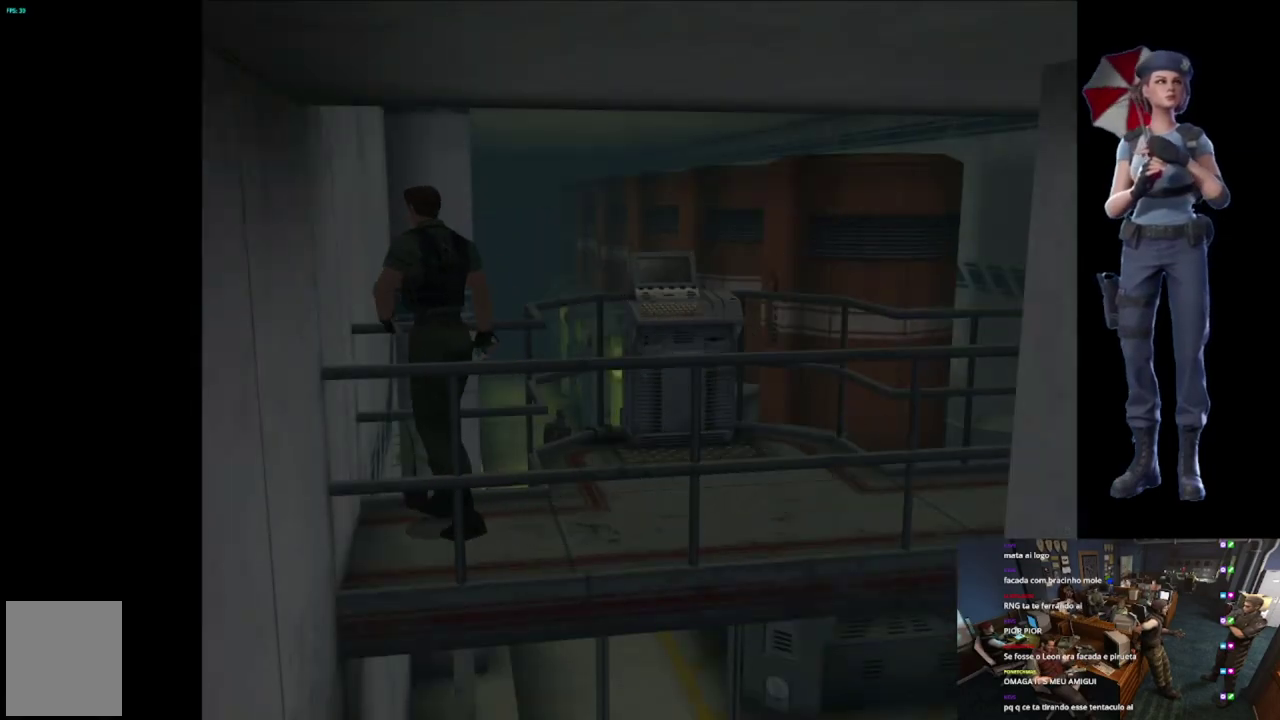
{"buttons": ["A"], "left_stick": "center", "right_stick": "center", "events": [[100, "A", "up"], [150, "A", "down"], [233, "left_stick", "center"], [250, "A", "up"], [300, "A", "down"]]}
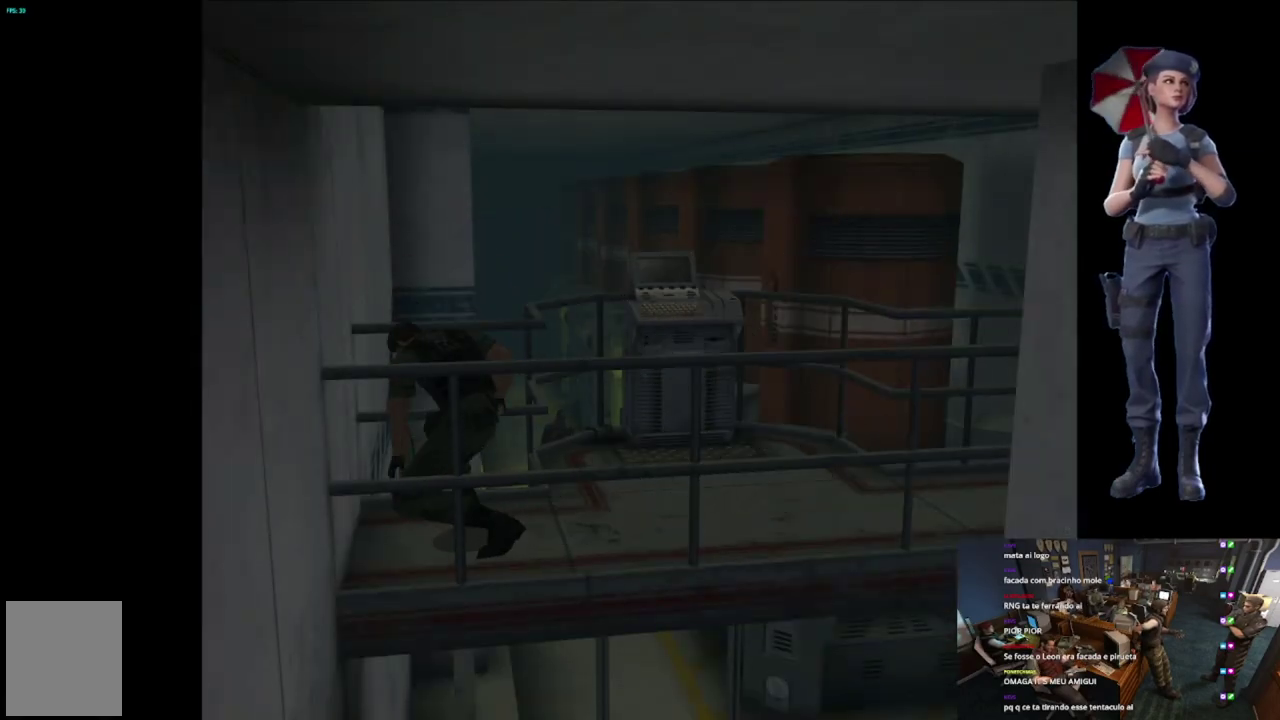
{"buttons": ["A"], "left_stick": "center", "right_stick": "center", "events": []}
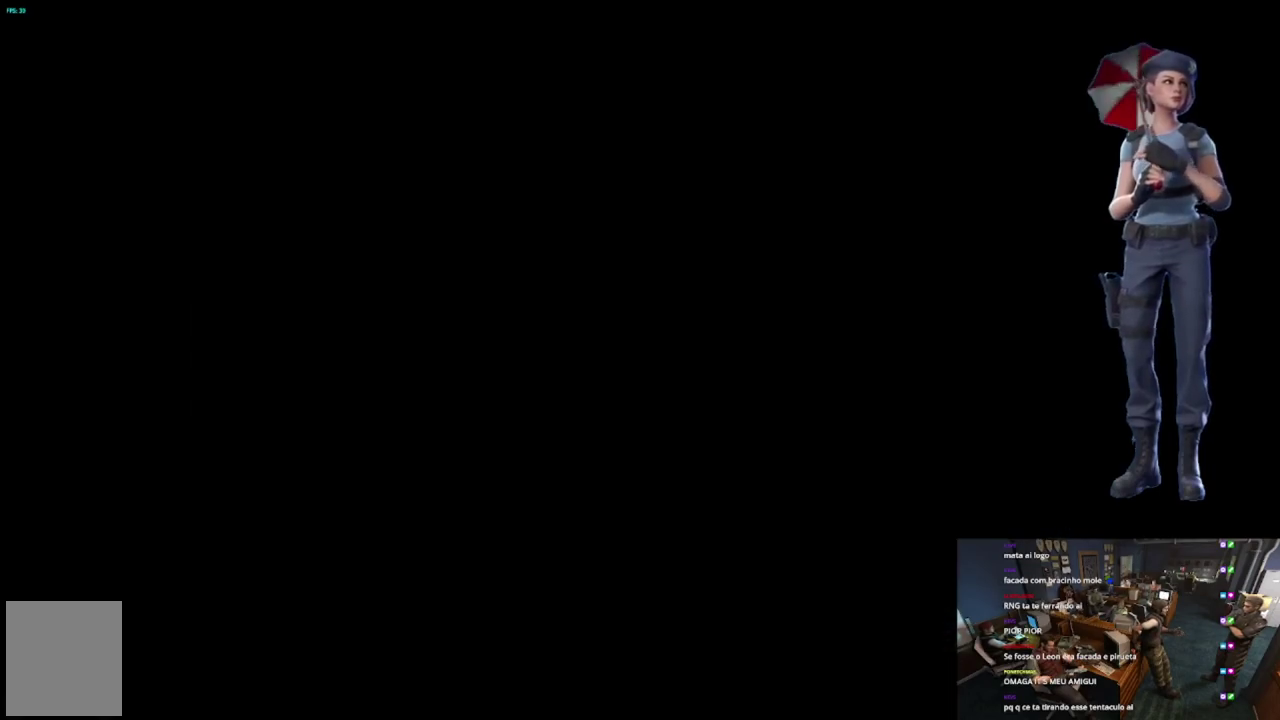
{"buttons": ["A"], "left_stick": "center", "right_stick": "center", "events": []}
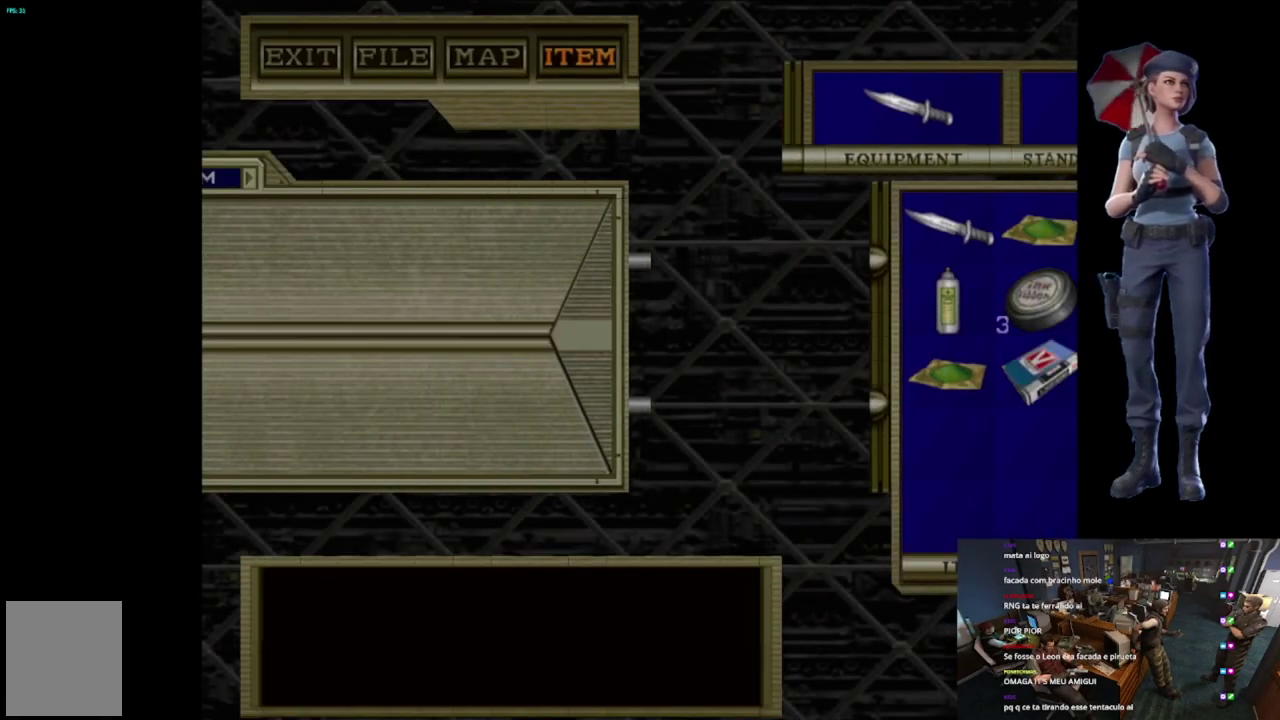
{"buttons": ["A"], "left_stick": "center", "right_stick": "center", "events": []}
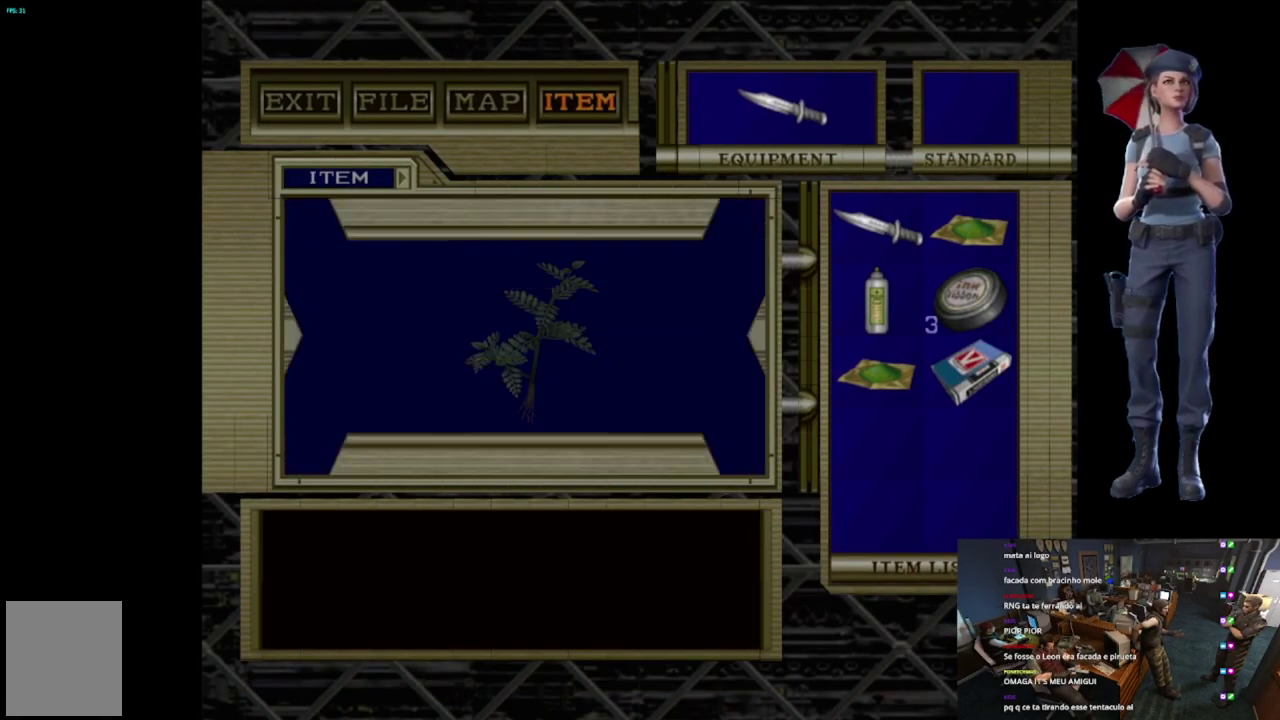
{"buttons": ["A"], "left_stick": "center", "right_stick": "center", "events": [[450, "A", "up"], [500, "A", "down"]]}
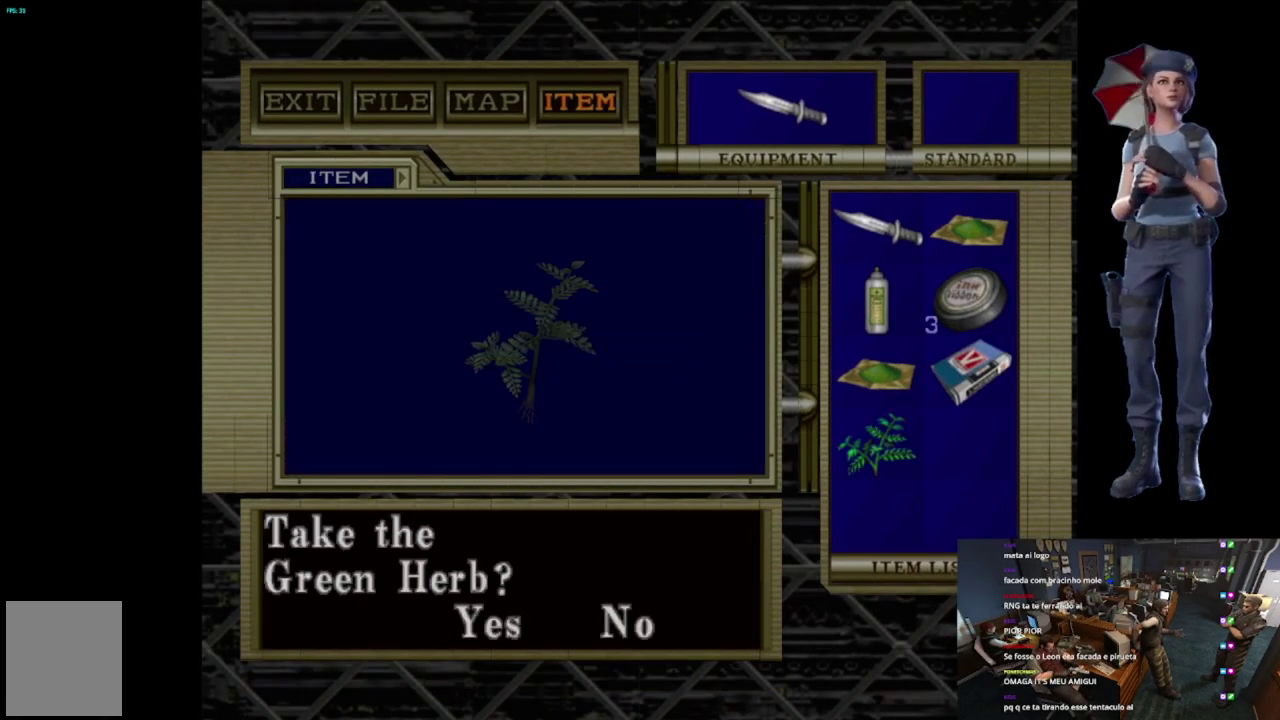
{"buttons": ["A"], "left_stick": "center", "right_stick": "center", "events": []}
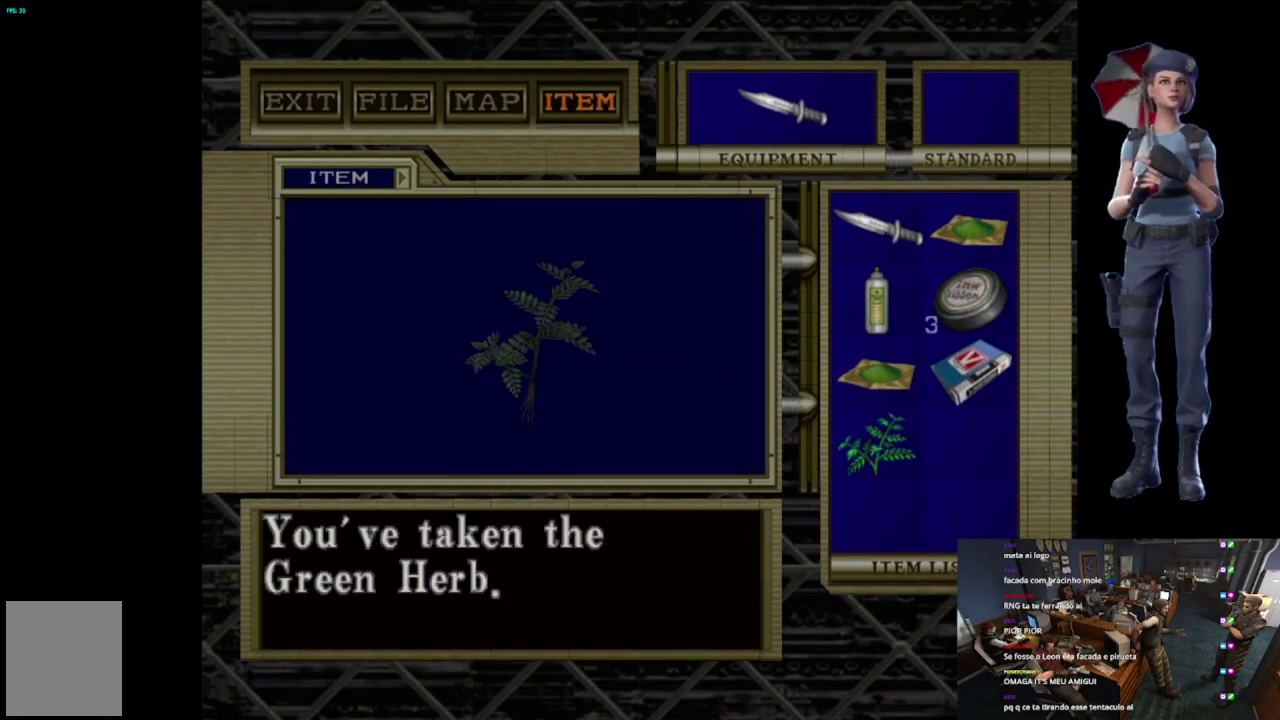
{"buttons": ["A"], "left_stick": "center", "right_stick": "center", "events": [[167, "A", "up"], [233, "A", "down"]]}
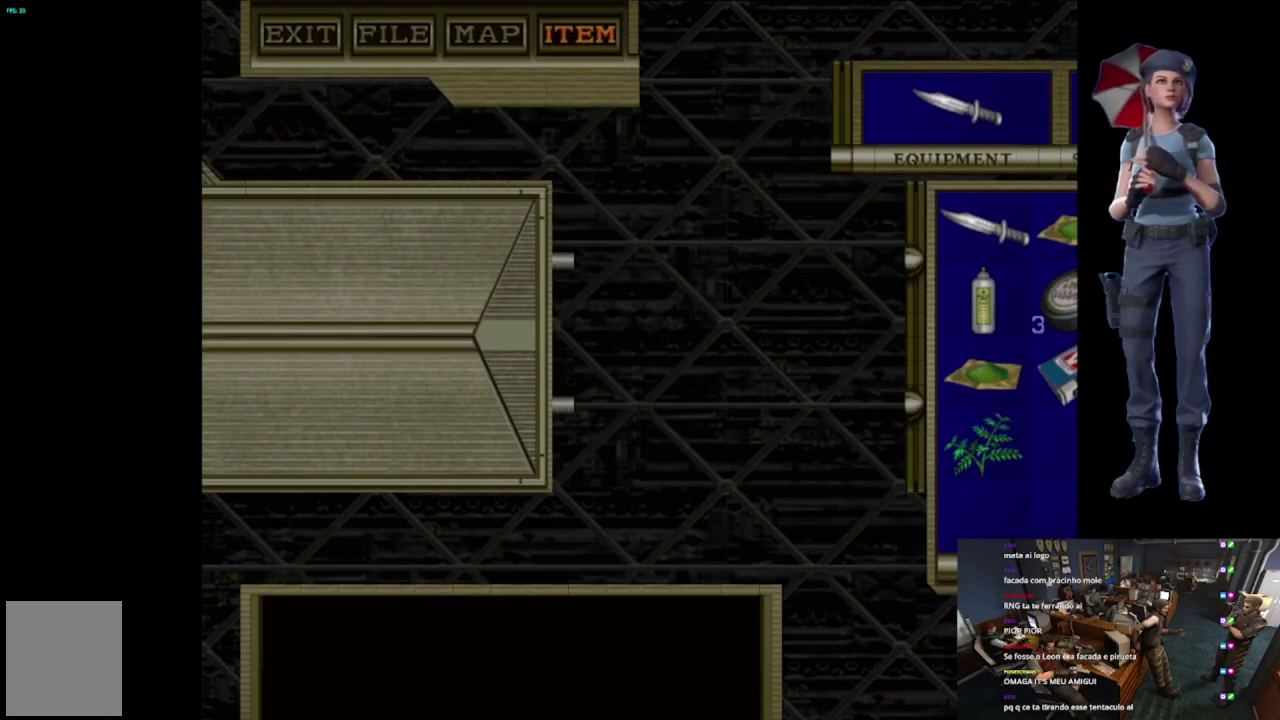
{"buttons": [], "left_stick": "down", "right_stick": "center", "events": [[151, "left_stick", "down"], [251, "A", "up"]]}
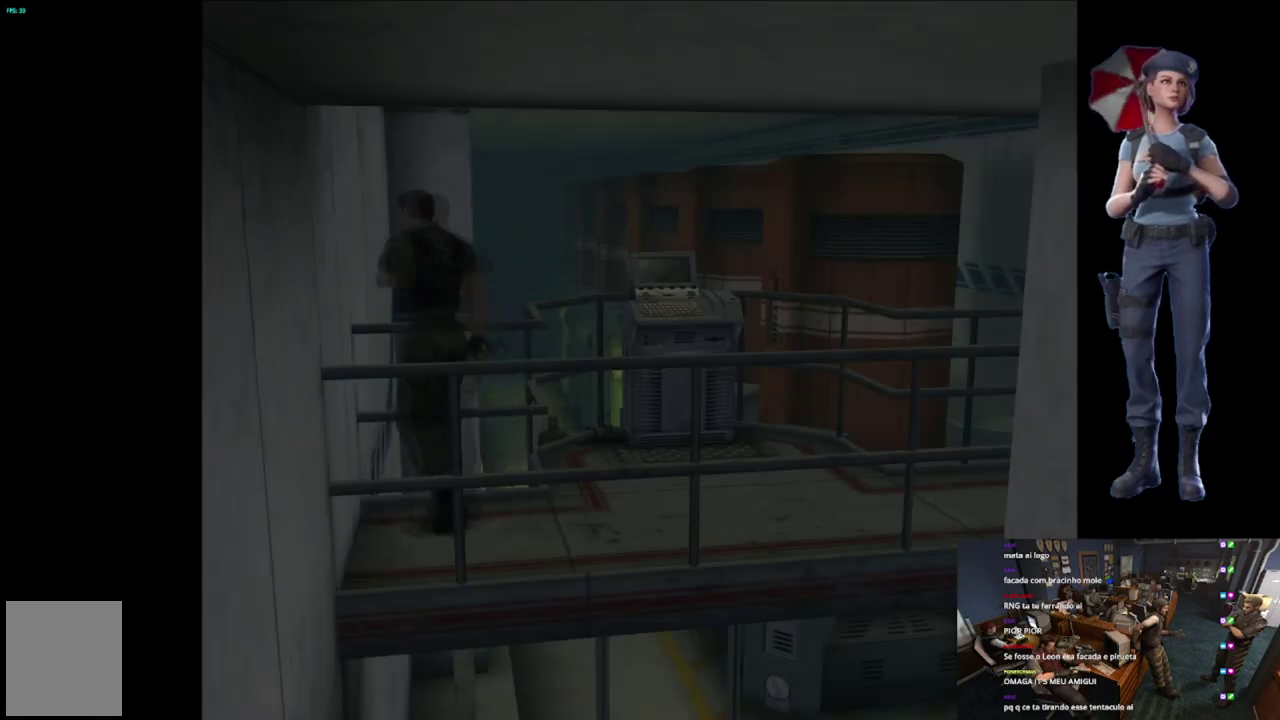
{"buttons": [], "left_stick": "up", "right_stick": "center", "events": [[50, "right_stick", "down"], [100, "left_stick", "left"], [233, "left_stick", "up-left"], [467, "right_stick", "center"], [500, "left_stick", "up"]]}
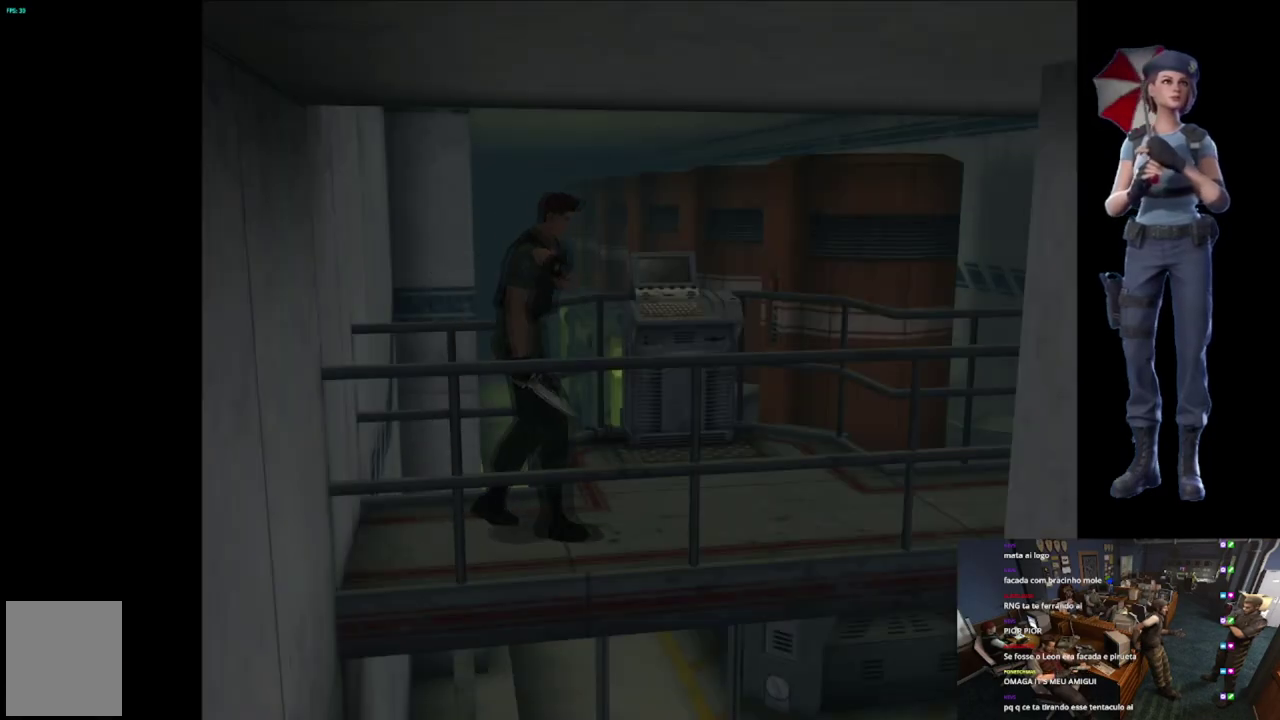
{"buttons": [], "left_stick": "center", "right_stick": "center", "events": [[50, "Y", "down"], [201, "left_stick", "center"], [384, "Y", "up"]]}
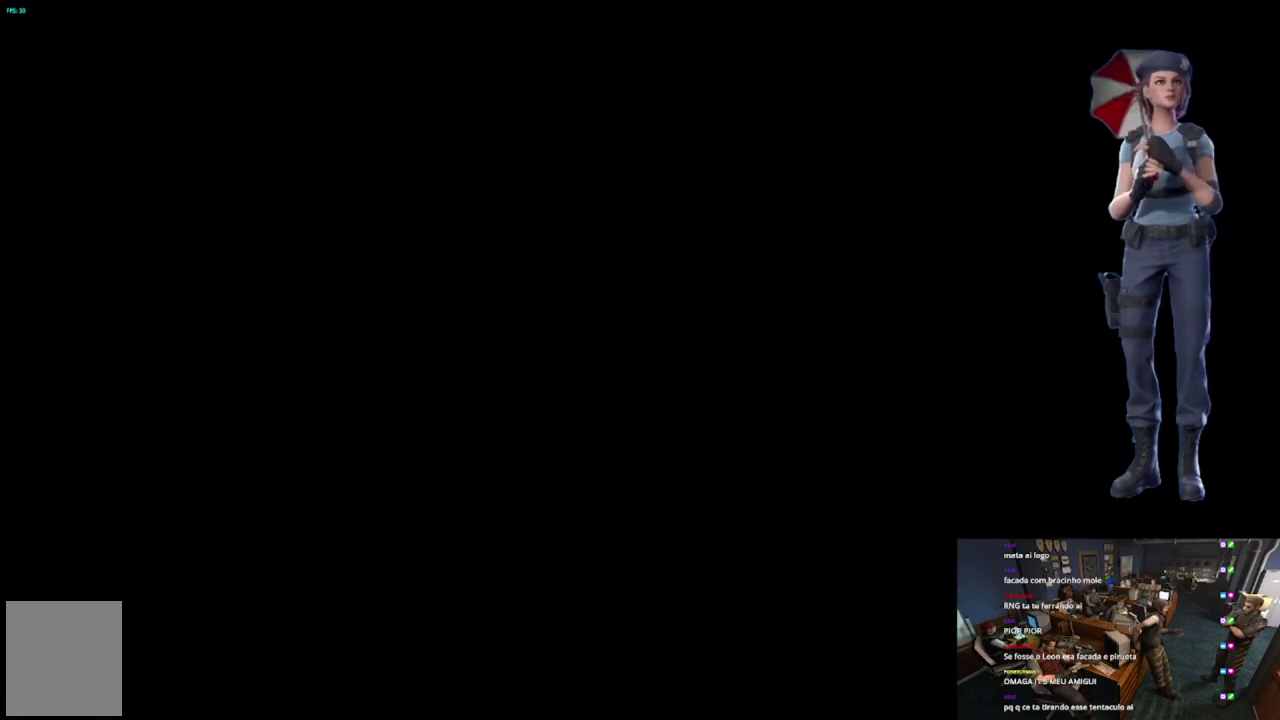
{"buttons": [], "left_stick": "center", "right_stick": "center", "events": []}
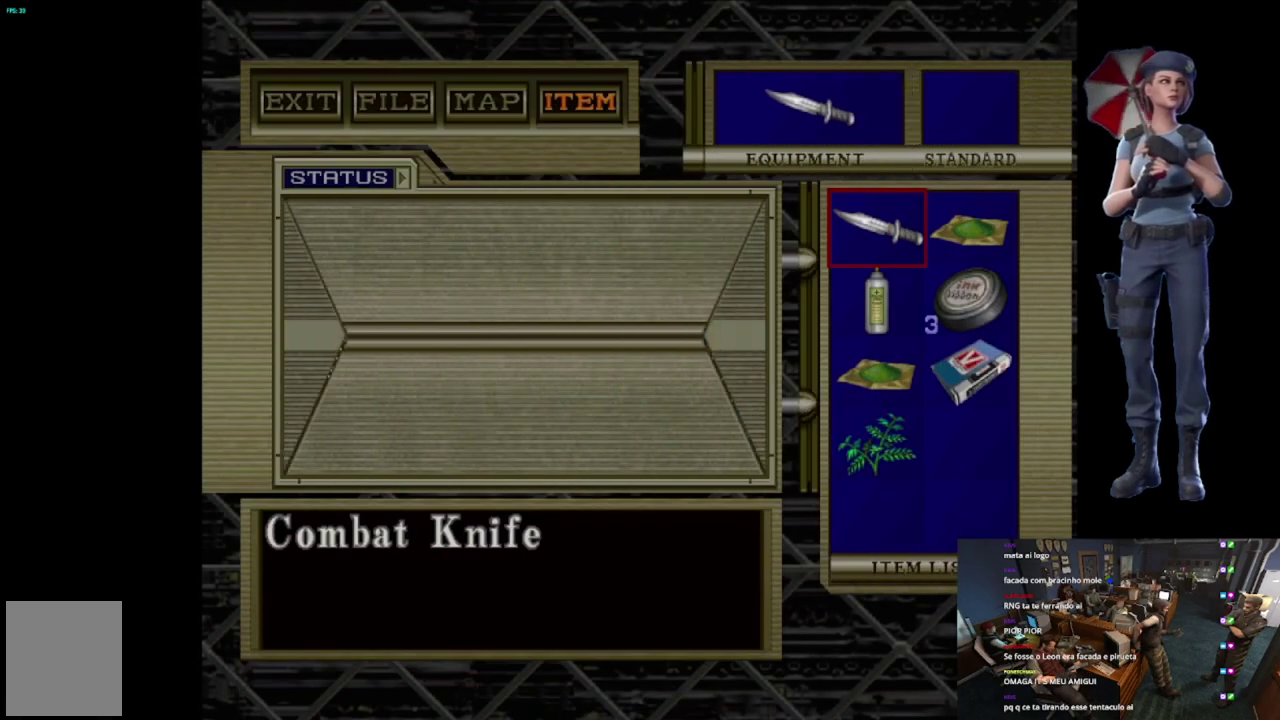
{"buttons": [], "left_stick": "center", "right_stick": "center", "events": [[100, "DPAD_DOWN", "down"], [217, "DPAD_DOWN", "up"], [284, "DPAD_DOWN", "down"], [451, "DPAD_DOWN", "up"]]}
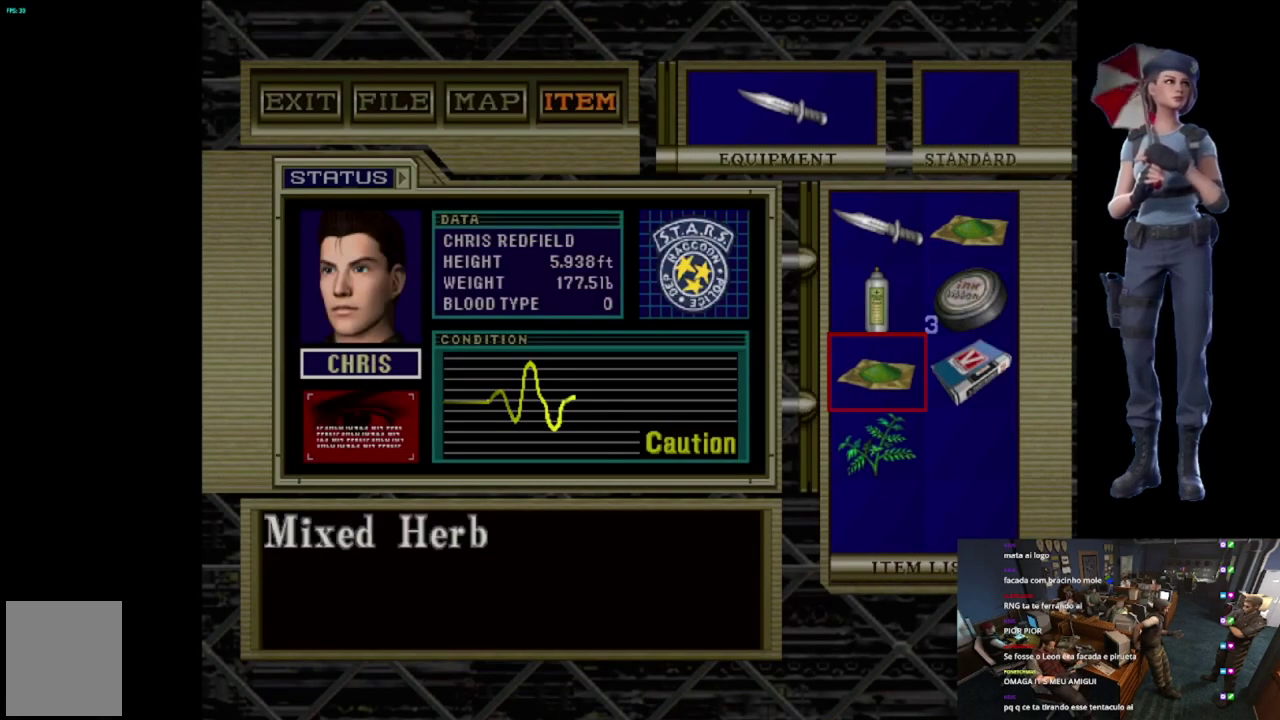
{"buttons": [], "left_stick": "center", "right_stick": "center", "events": [[17, "DPAD_DOWN", "down"], [133, "DPAD_DOWN", "up"], [200, "DPAD_RIGHT", "down"], [300, "A", "down"], [317, "DPAD_RIGHT", "up"], [500, "A", "up"]]}
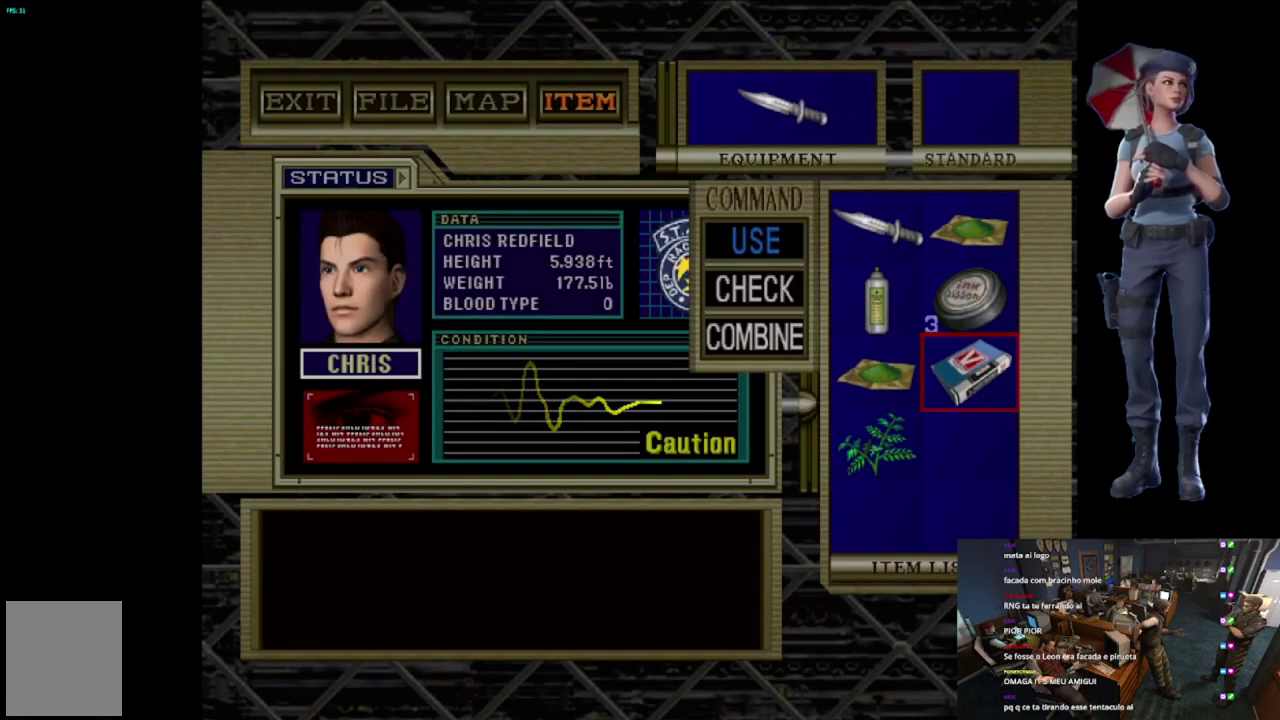
{"buttons": ["A"], "left_stick": "center", "right_stick": "center", "events": [[100, "DPAD_DOWN", "down"], [184, "A", "down"], [184, "DPAD_DOWN", "up"]]}
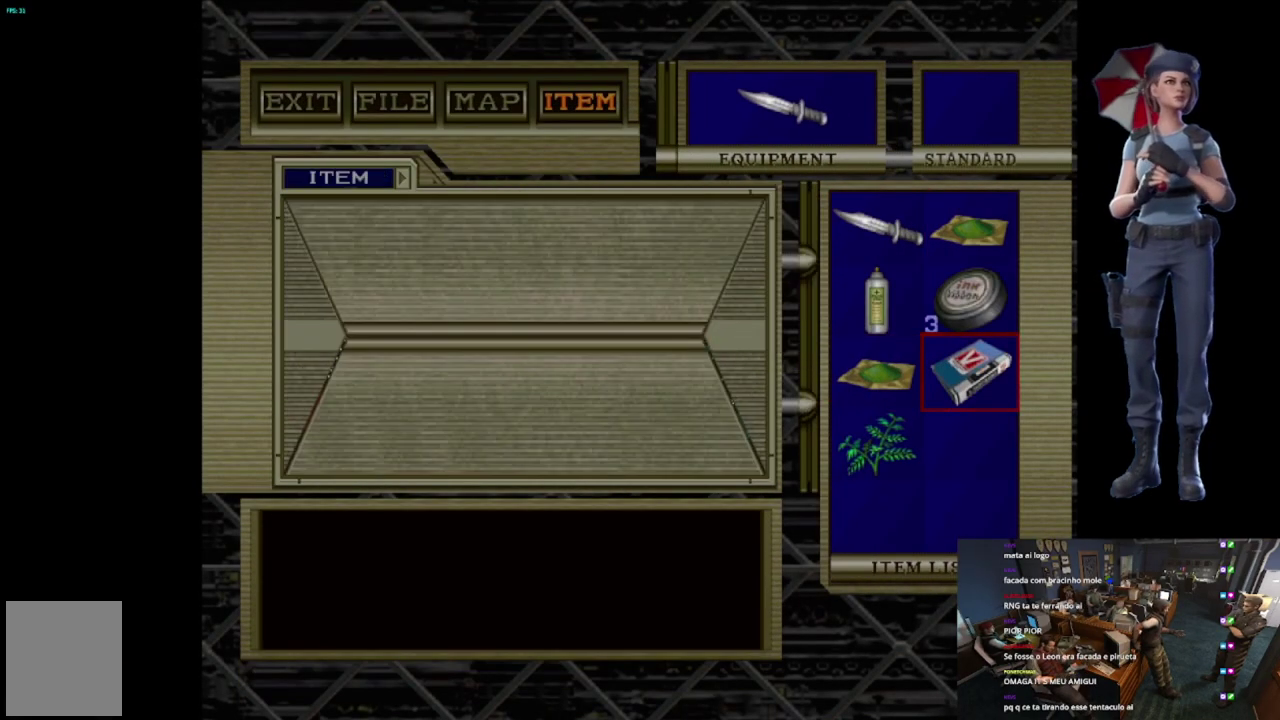
{"buttons": ["A"], "left_stick": "center", "right_stick": "center", "events": []}
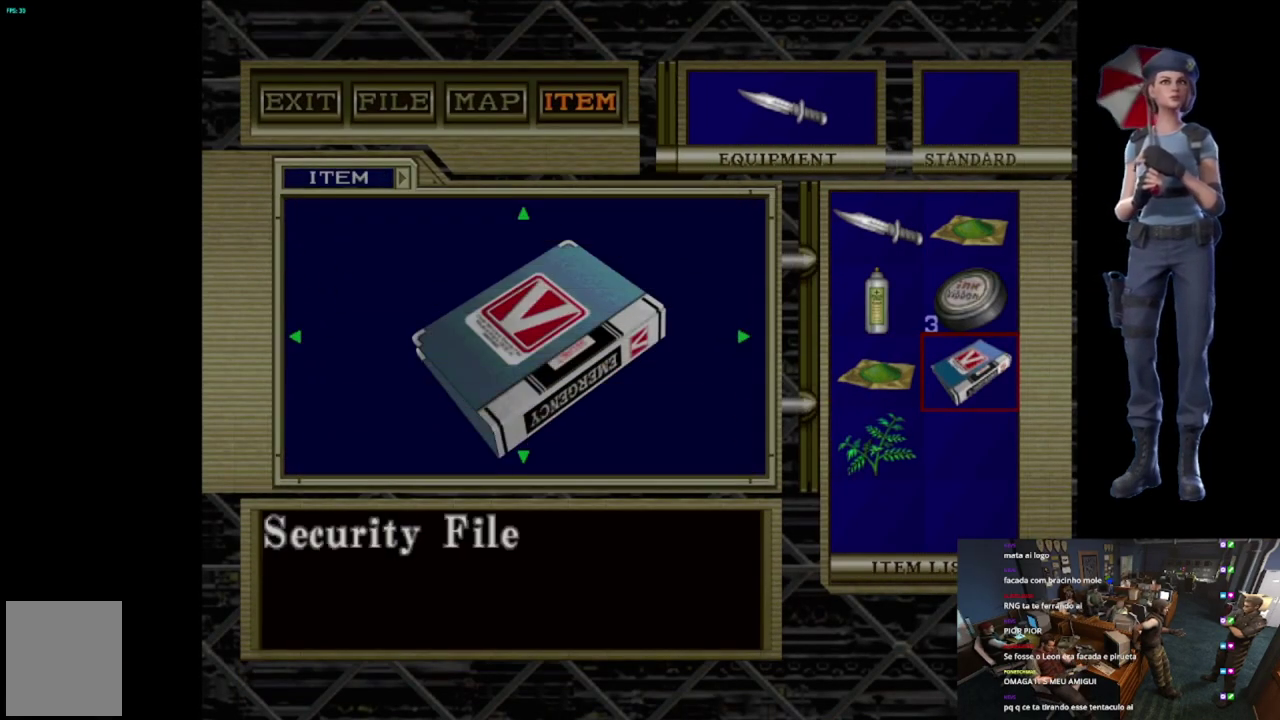
{"buttons": [], "left_stick": "down-right", "right_stick": "center", "events": [[84, "left_stick", "down-right"], [100, "A", "up"]]}
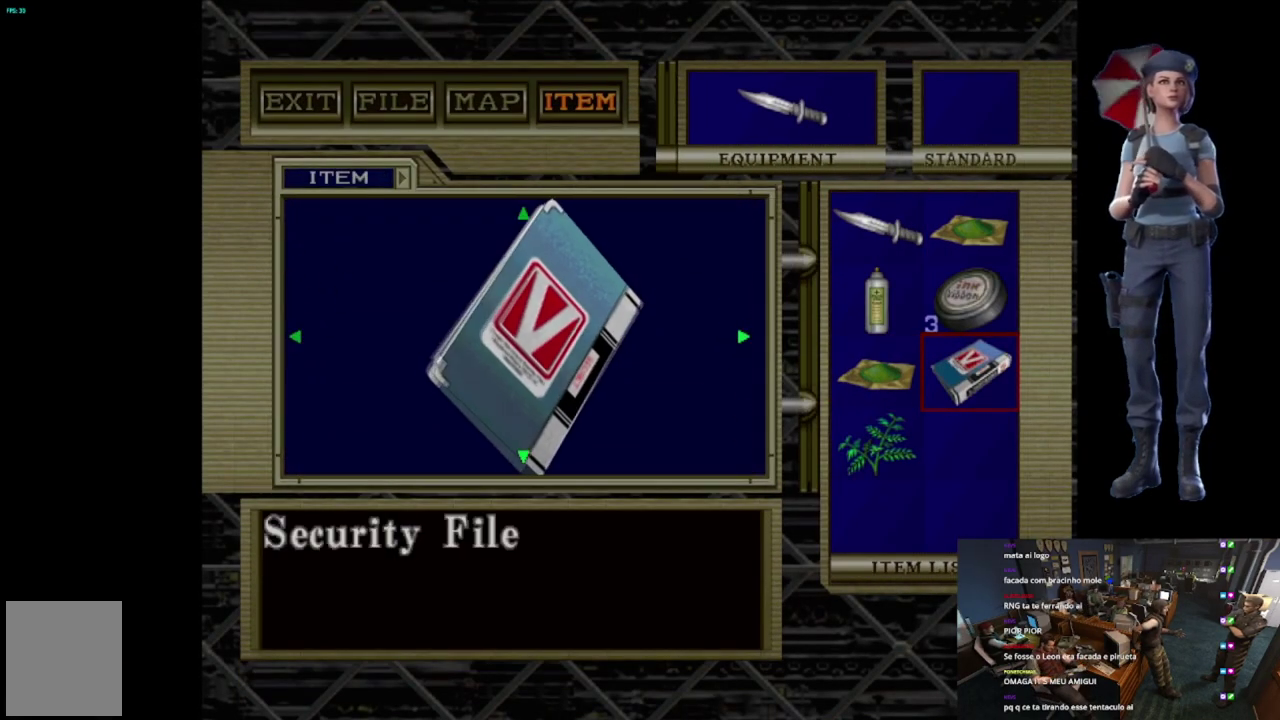
{"buttons": [], "left_stick": "down-right", "right_stick": "center", "events": []}
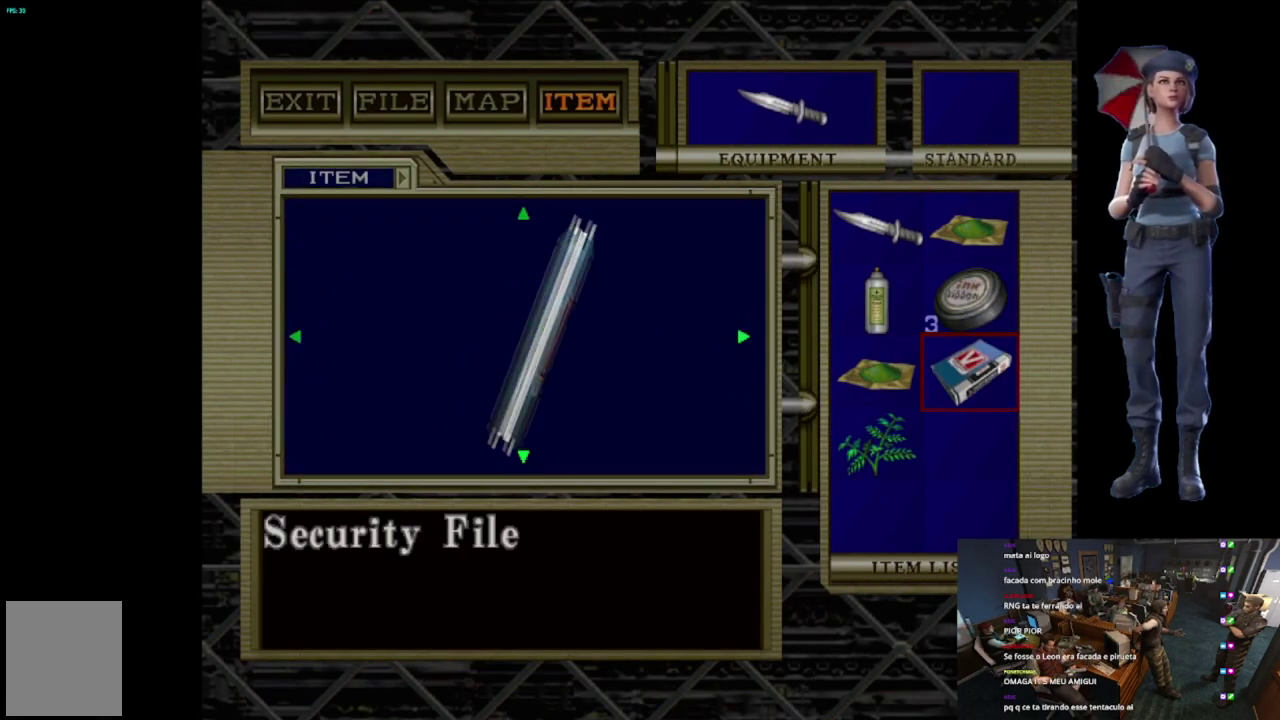
{"buttons": ["A"], "left_stick": "center", "right_stick": "center", "events": [[100, "A", "down"], [116, "left_stick", "center"]]}
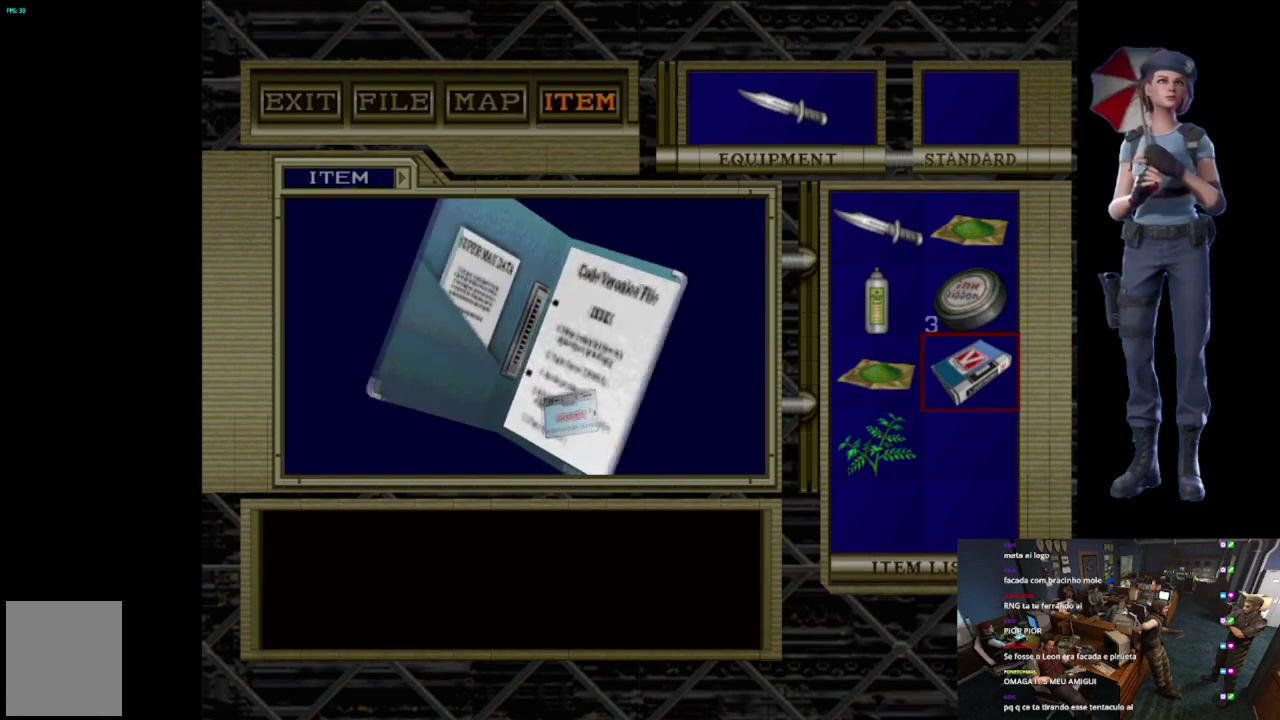
{"buttons": ["A"], "left_stick": "center", "right_stick": "center", "events": []}
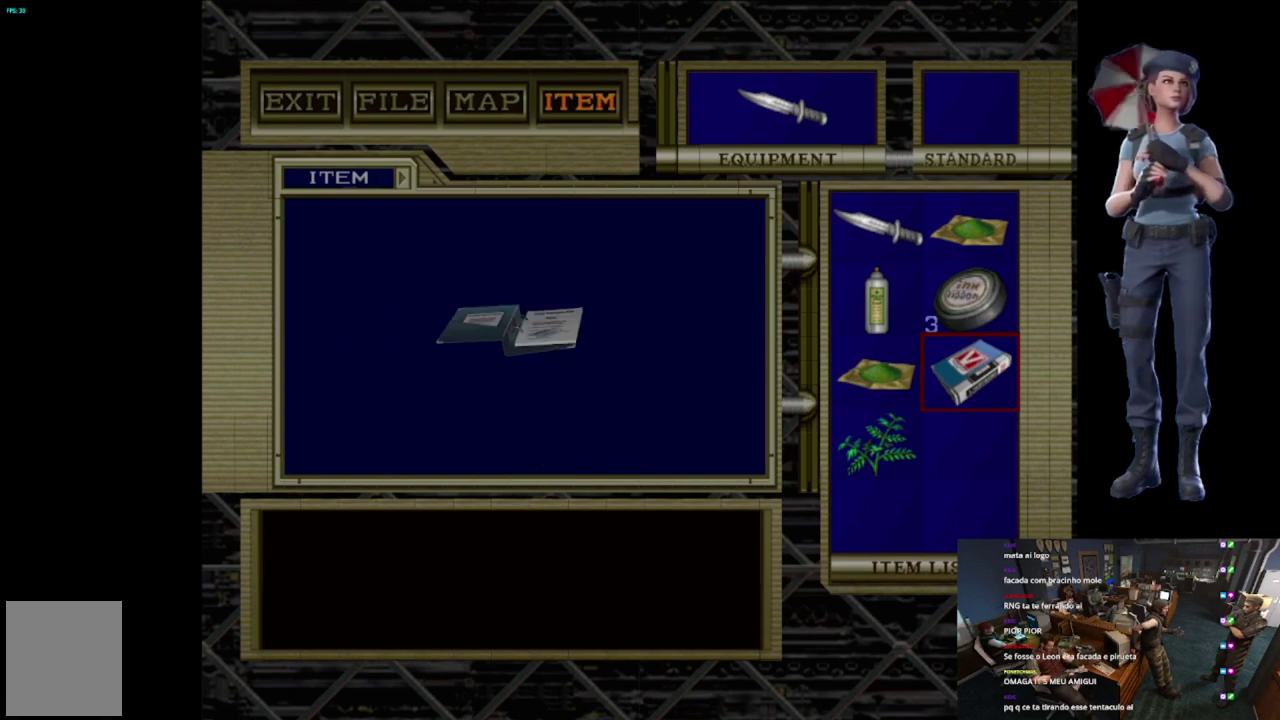
{"buttons": ["A"], "left_stick": "center", "right_stick": "center", "events": []}
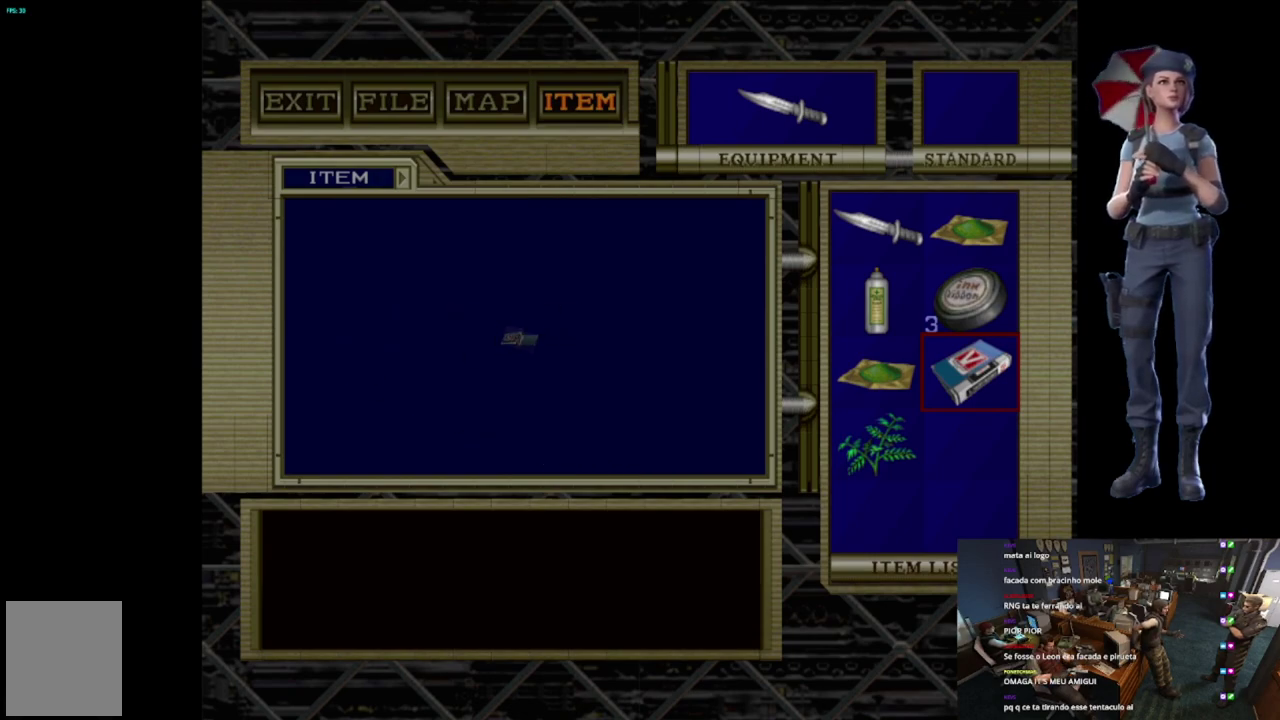
{"buttons": [], "left_stick": "center", "right_stick": "center", "events": [[384, "A", "up"]]}
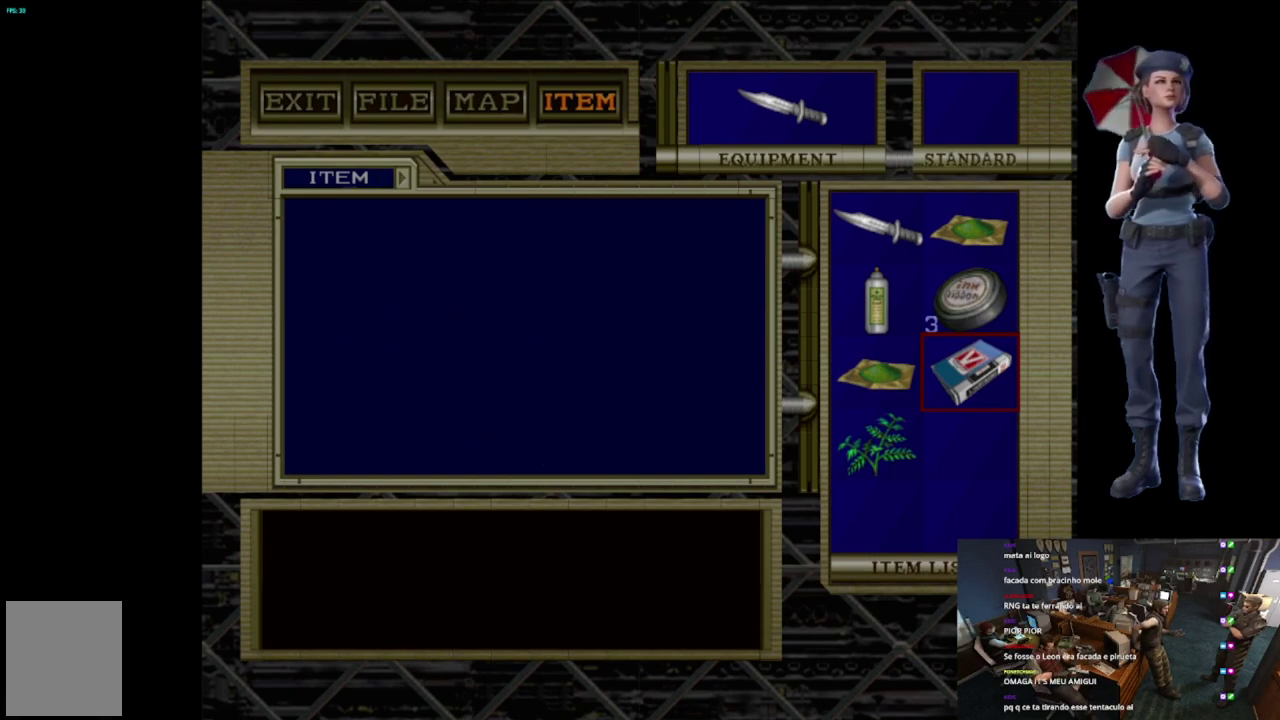
{"buttons": ["X"], "left_stick": "center", "right_stick": "center", "events": [[233, "X", "down"]]}
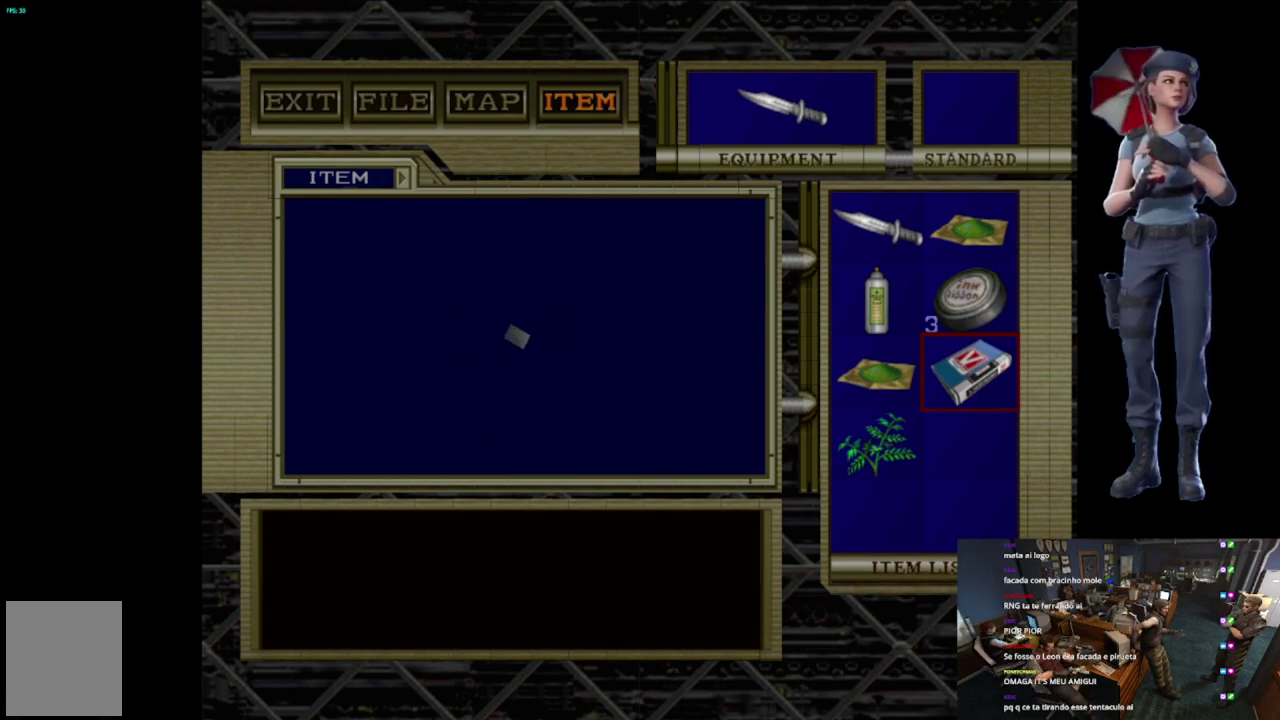
{"buttons": [], "left_stick": "center", "right_stick": "center", "events": [[150, "X", "up"]]}
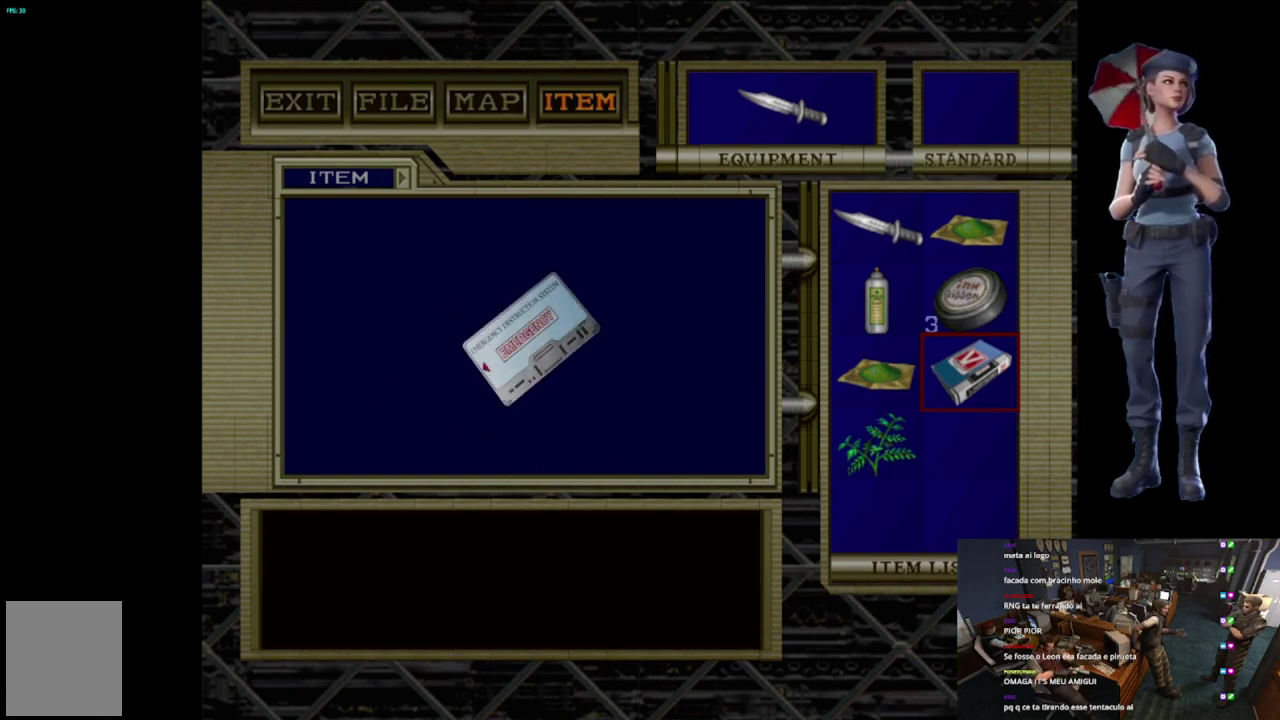
{"buttons": ["B"], "left_stick": "center", "right_stick": "center", "events": [[66, "B", "down"], [400, "B", "up"], [467, "B", "down"]]}
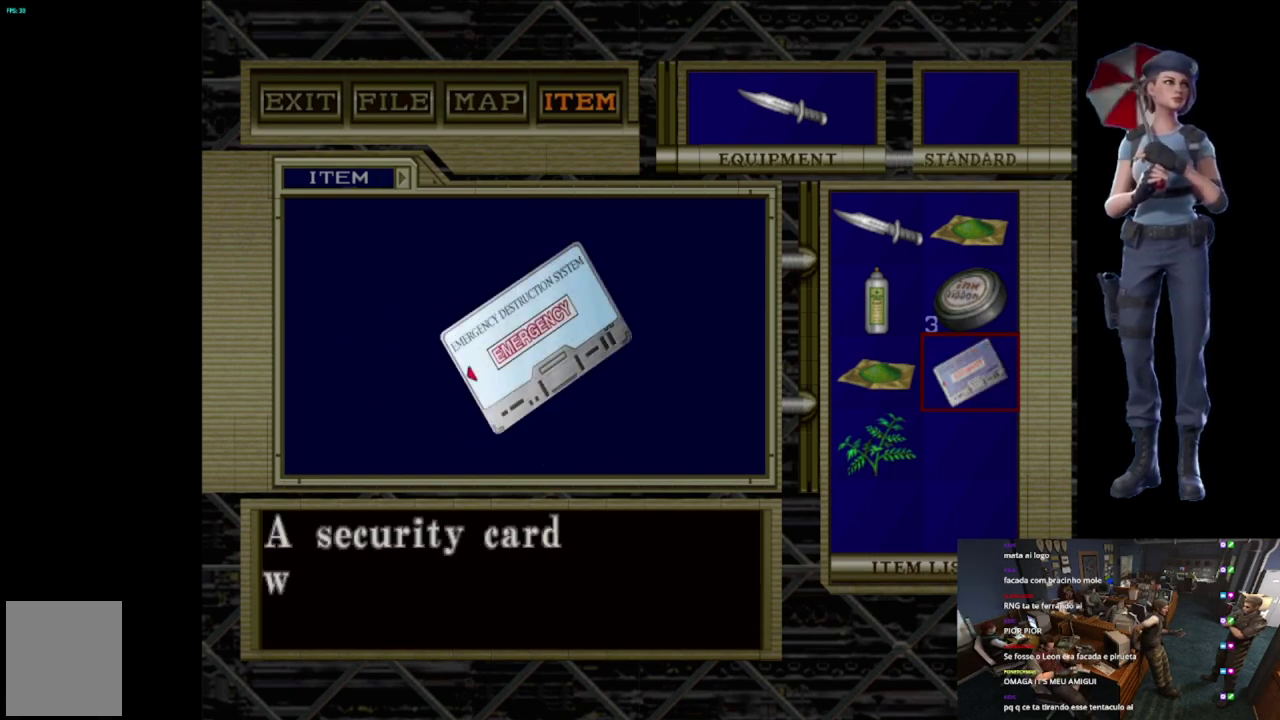
{"buttons": ["X"], "left_stick": "center", "right_stick": "center", "events": [[184, "B", "up"], [267, "X", "down"]]}
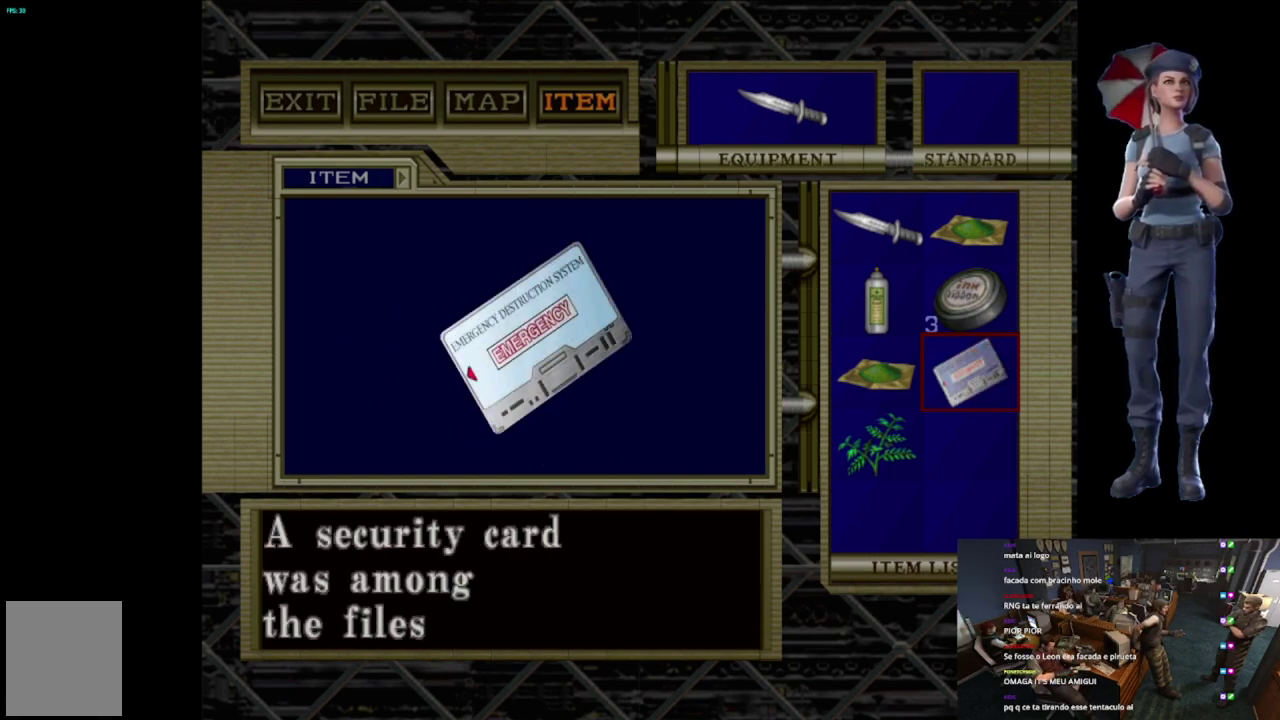
{"buttons": ["B"], "left_stick": "center", "right_stick": "center", "events": [[83, "X", "up"], [217, "B", "down"]]}
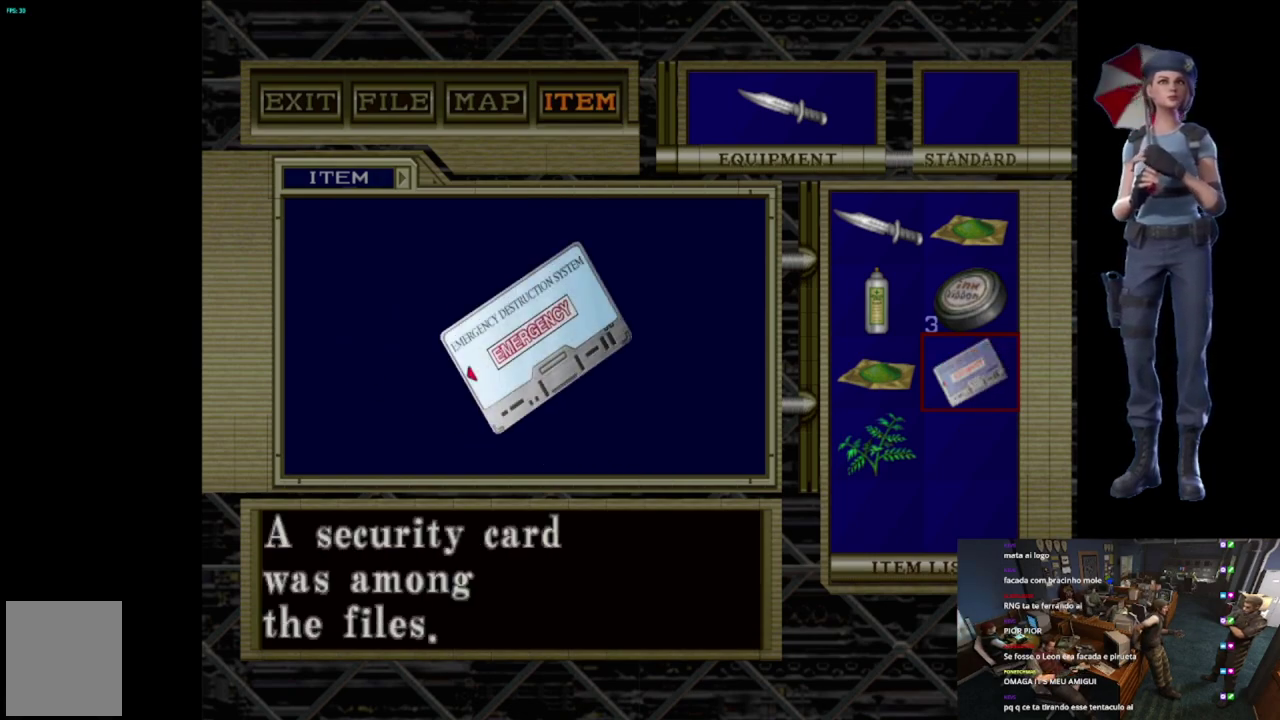
{"buttons": ["X"], "left_stick": "center", "right_stick": "center", "events": [[17, "B", "up"], [67, "B", "down"], [351, "B", "up"], [417, "X", "down"]]}